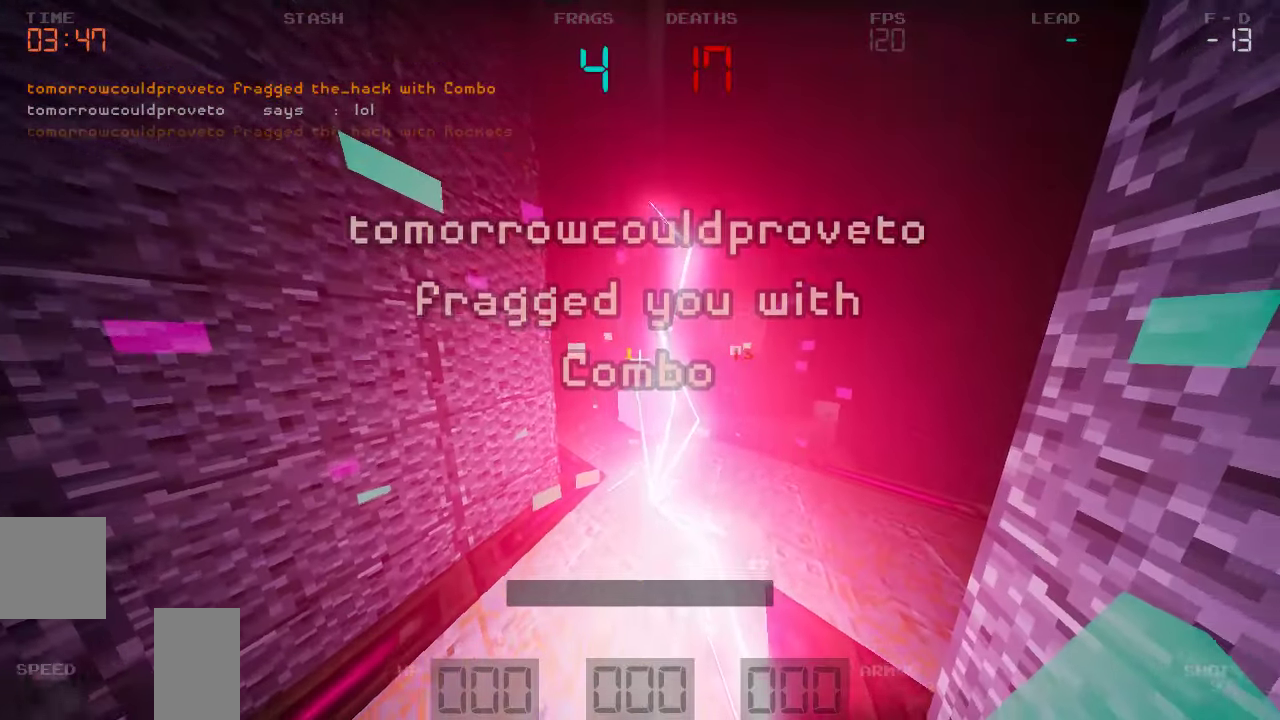
Gameplay with keyboard and mouse; each line is a JSON object with the keys held at the frame after it. "events" lists presses ("down") and releases ("up") of "a", "d", "s" and "w" between this image and that frame as [ms after this image, input, new state], when the widget could be followed in between. No other keys are recorded. Mouse buttons are not recorded. Not read: mouse_move.
{"keys": ["d", "w"], "events": []}
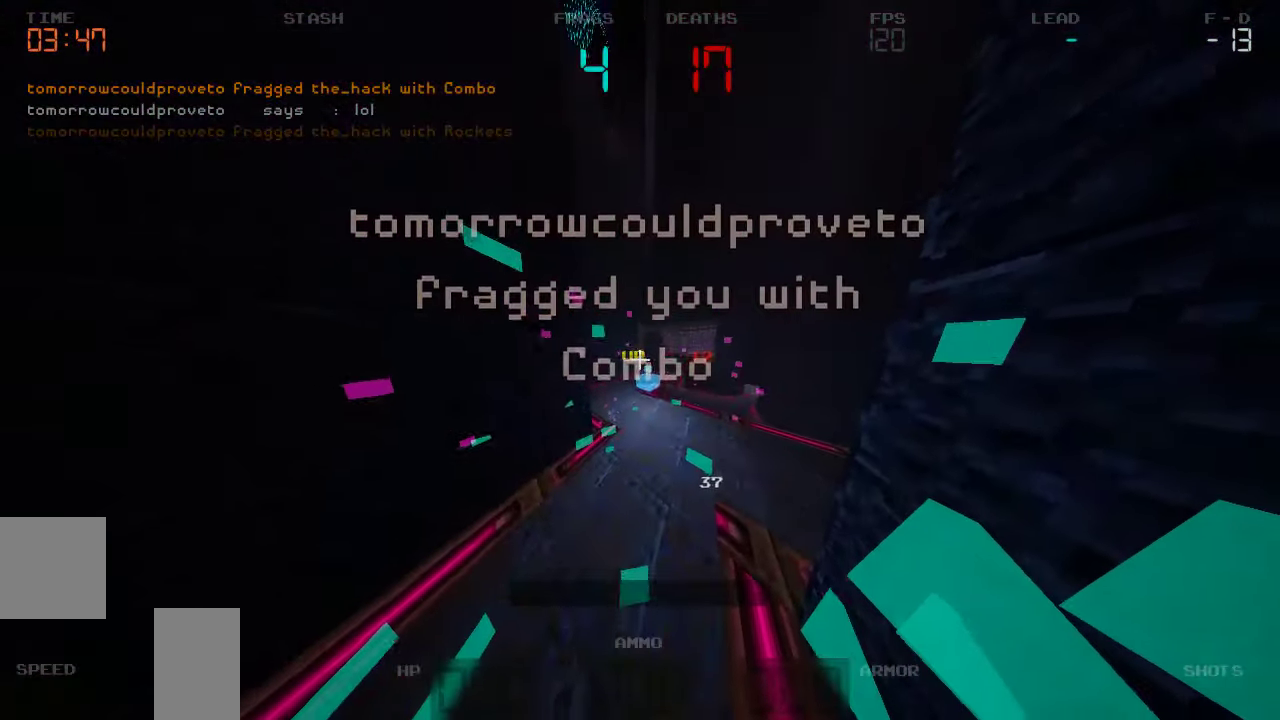
{"keys": ["d", "w"], "events": []}
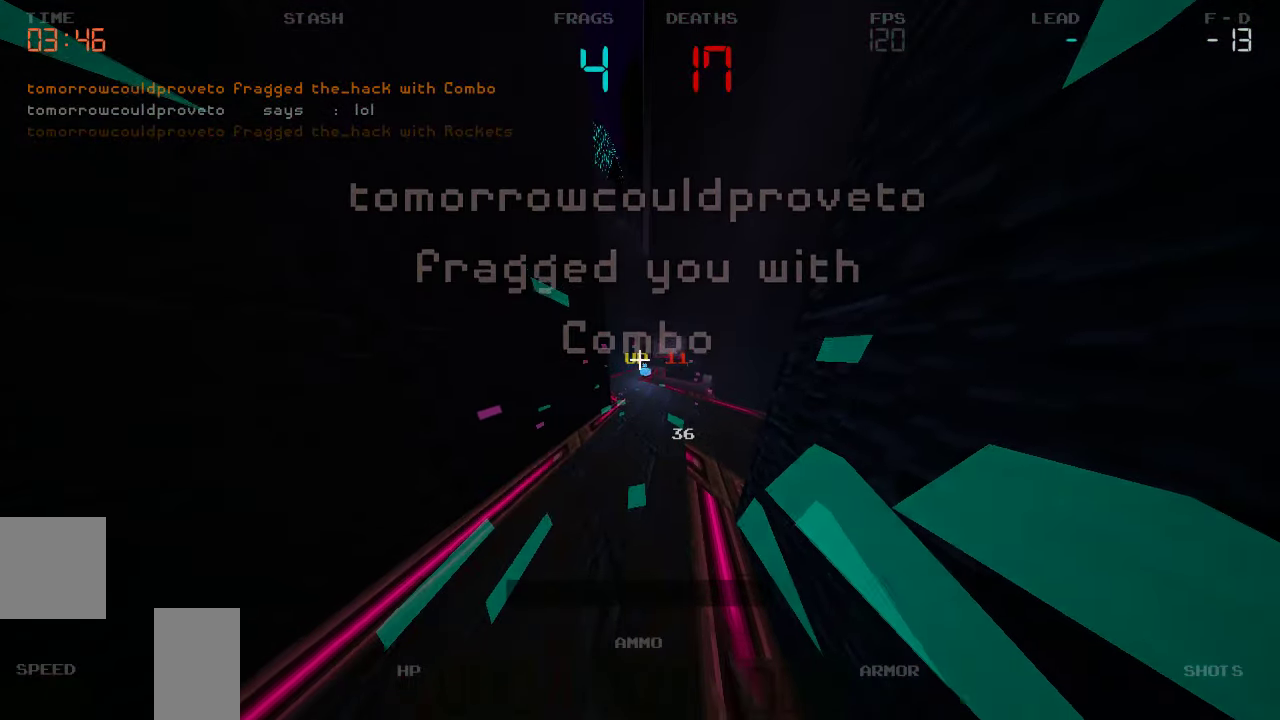
{"keys": [], "events": [[434, "d", "up"], [434, "w", "up"]]}
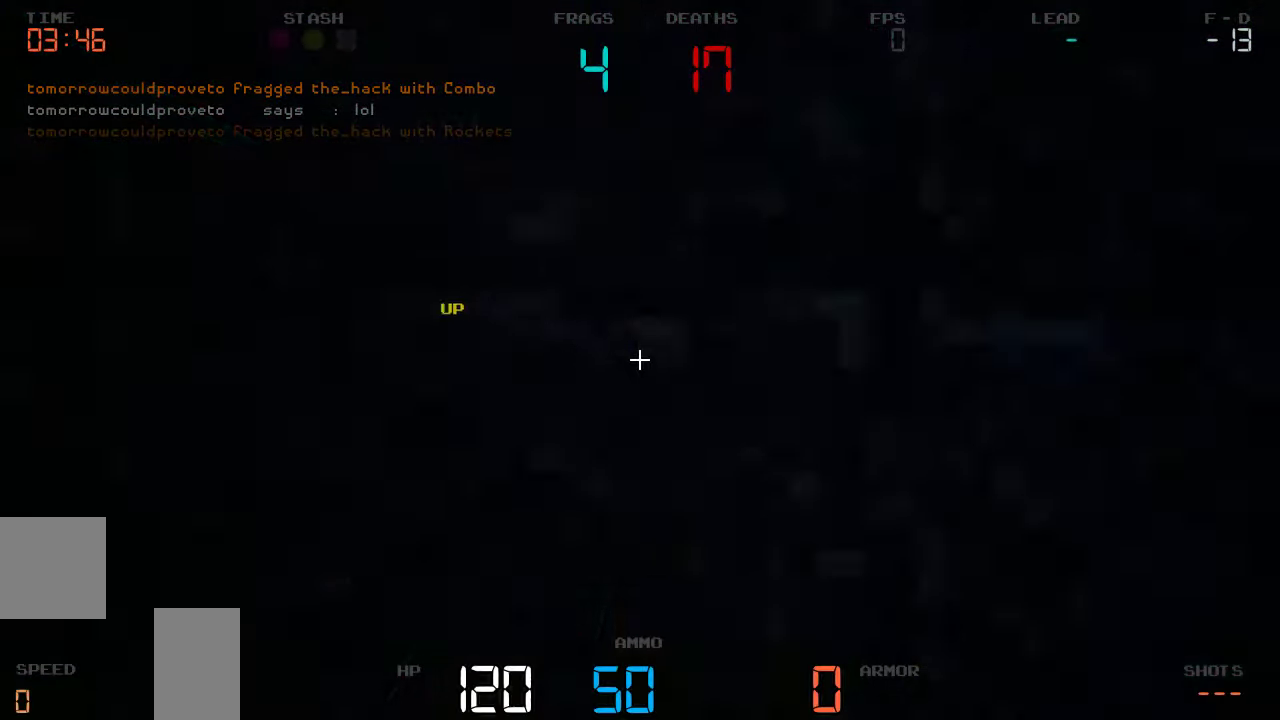
{"keys": ["d", "w"], "events": [[284, "w", "down"], [401, "d", "down"]]}